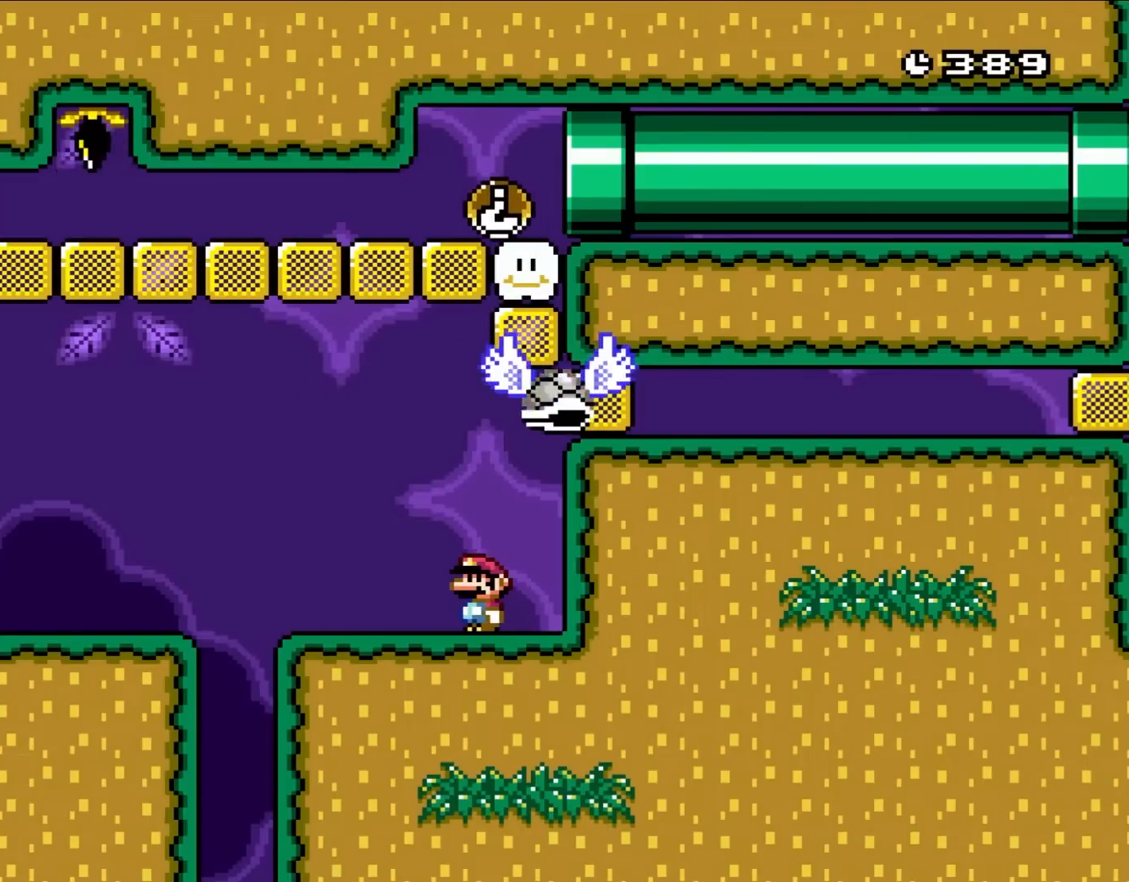
Gameplay with a controller (Nintendo layout); each line is a JSON object with the inputs held at the frame after it. "events" lists button and stick changes between this image and that frame as [ms after this image, input, new state], when the widget could be followed in between. Not read: L3 R1 R3.
{"buttons": ["Y"], "events": []}
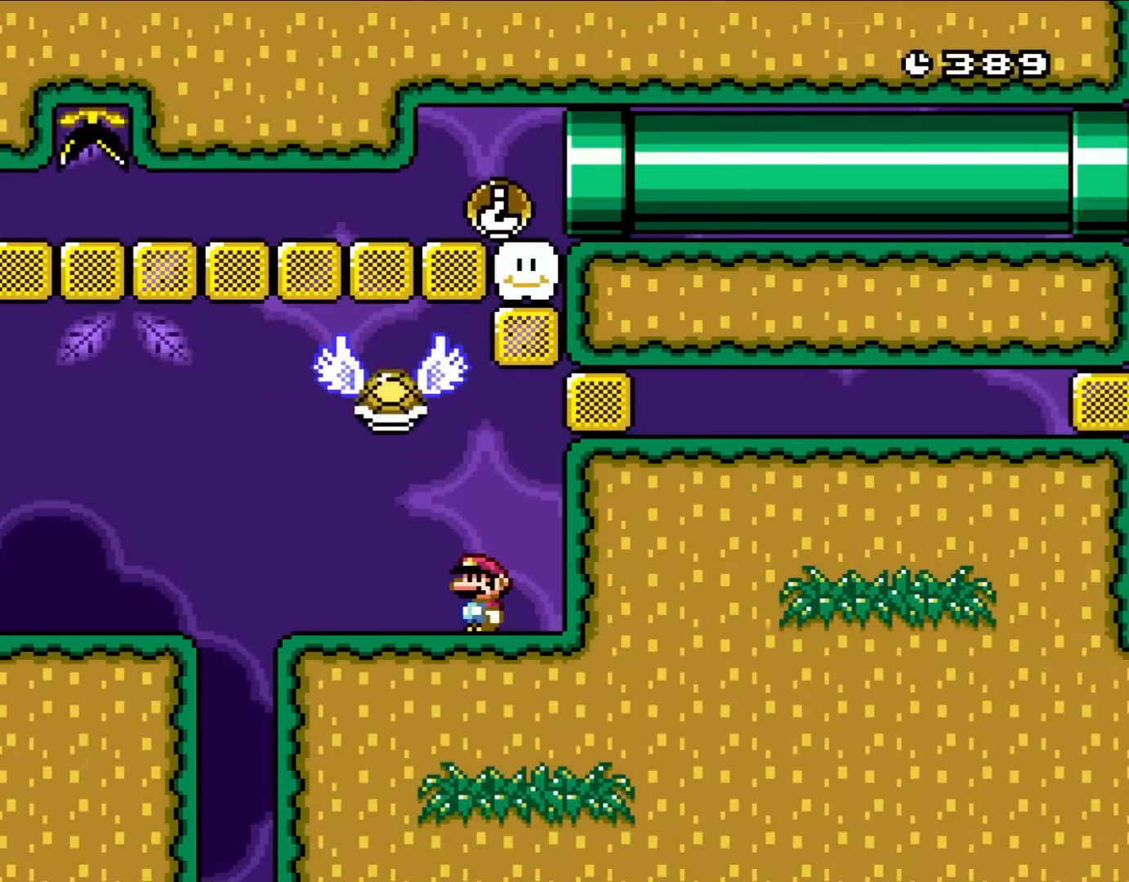
{"buttons": ["A", "X", "DPAD_LEFT"], "events": [[200, "DPAD_LEFT", "down"], [200, "Y", "up"], [233, "X", "down"], [483, "A", "down"]]}
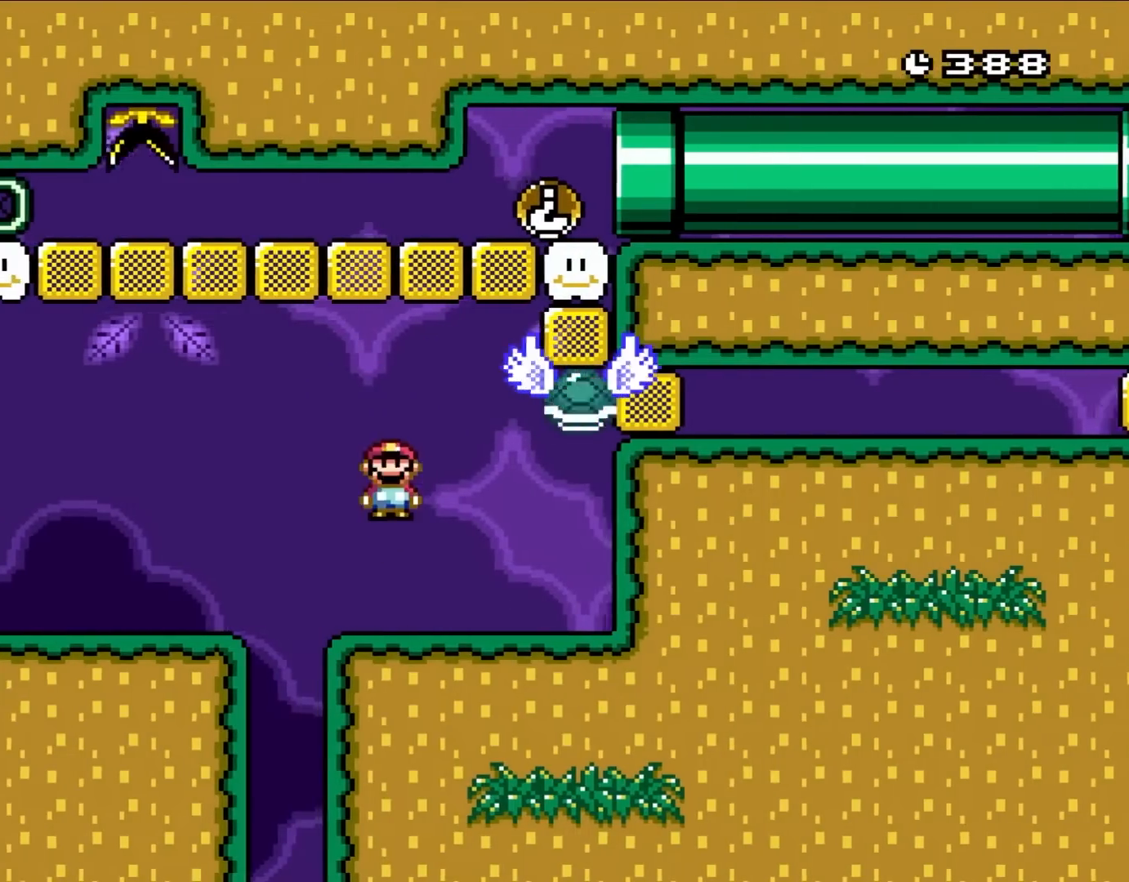
{"buttons": ["Y", "DPAD_LEFT"], "events": [[33, "A", "up"], [400, "X", "up"], [400, "Y", "down"]]}
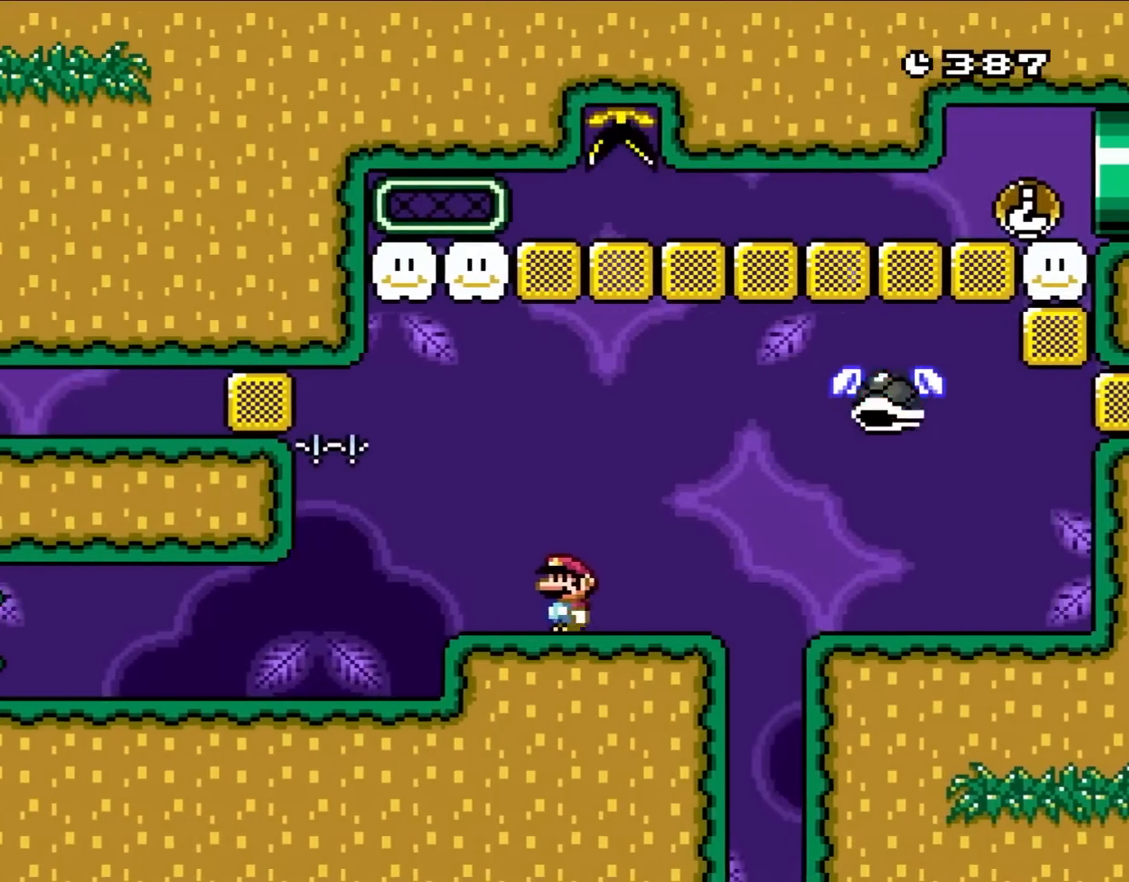
{"buttons": ["B", "Y", "DPAD_RIGHT"], "events": [[217, "B", "down"], [217, "DPAD_UP", "down"], [300, "DPAD_LEFT", "up"], [333, "DPAD_RIGHT", "down"], [333, "DPAD_UP", "up"]]}
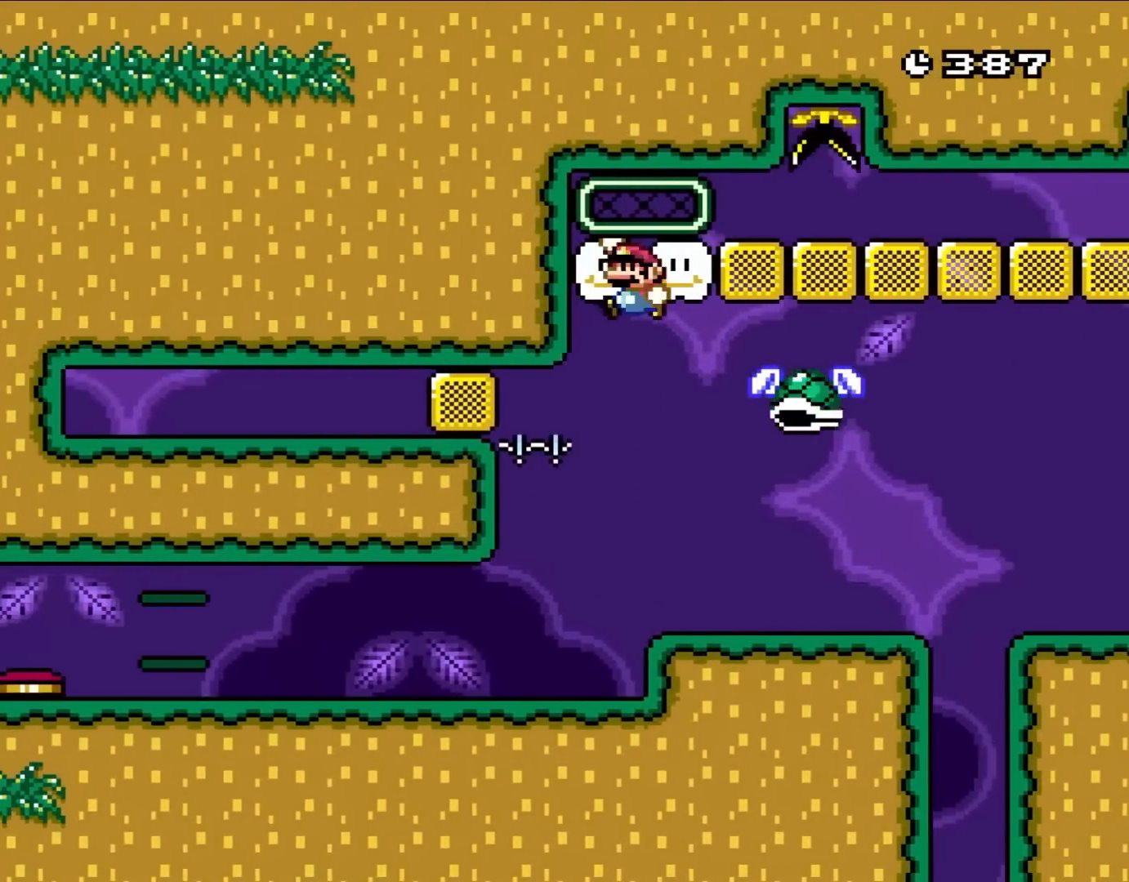
{"buttons": ["B", "Y"], "events": [[67, "DPAD_RIGHT", "up"], [67, "DPAD_UP", "down"], [100, "DPAD_LEFT", "down"], [100, "DPAD_UP", "up"], [150, "DPAD_UP", "down"], [183, "DPAD_LEFT", "up"], [217, "DPAD_RIGHT", "down"], [217, "DPAD_UP", "up"], [250, "DPAD_UP", "down"], [300, "DPAD_LEFT", "down"], [300, "DPAD_RIGHT", "up"], [333, "DPAD_UP", "up"], [483, "DPAD_LEFT", "up"]]}
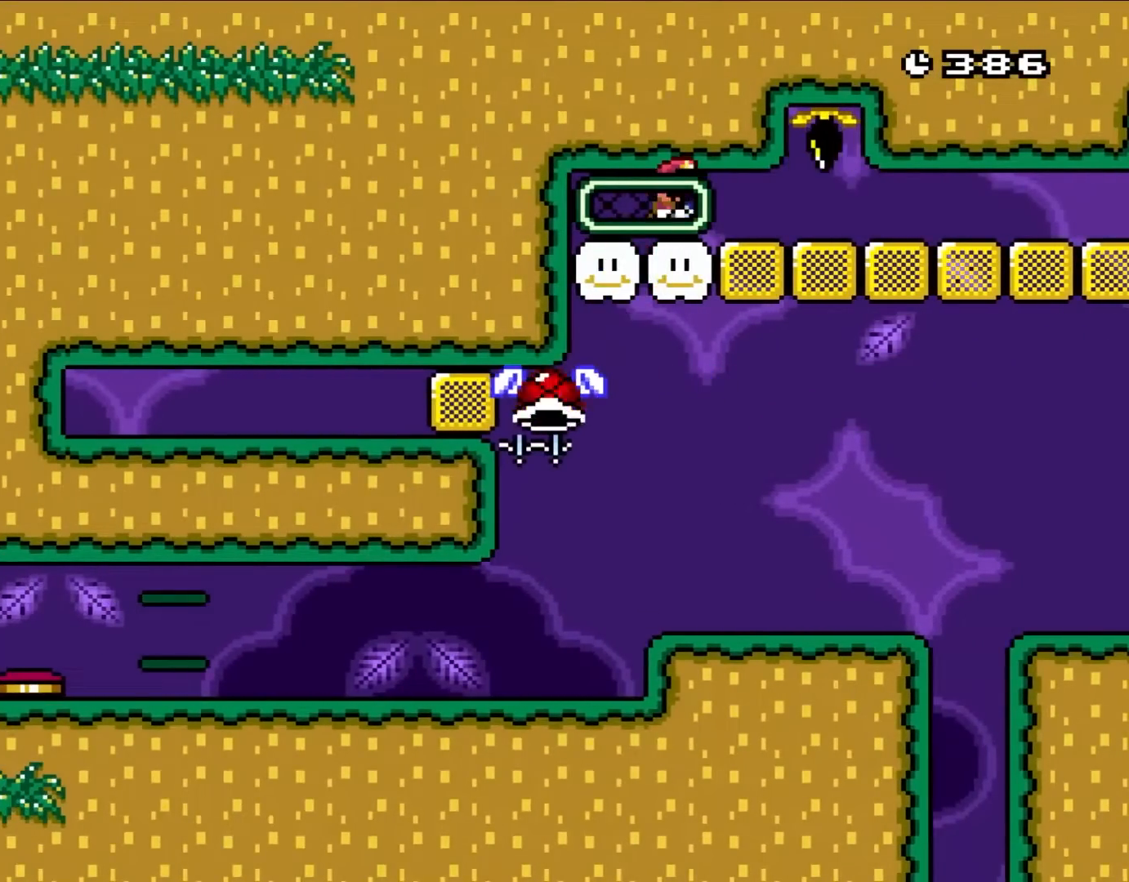
{"buttons": ["B", "Y", "DPAD_RIGHT"], "events": [[33, "DPAD_RIGHT", "down"], [167, "DPAD_UP", "down"], [183, "DPAD_UP", "up"]]}
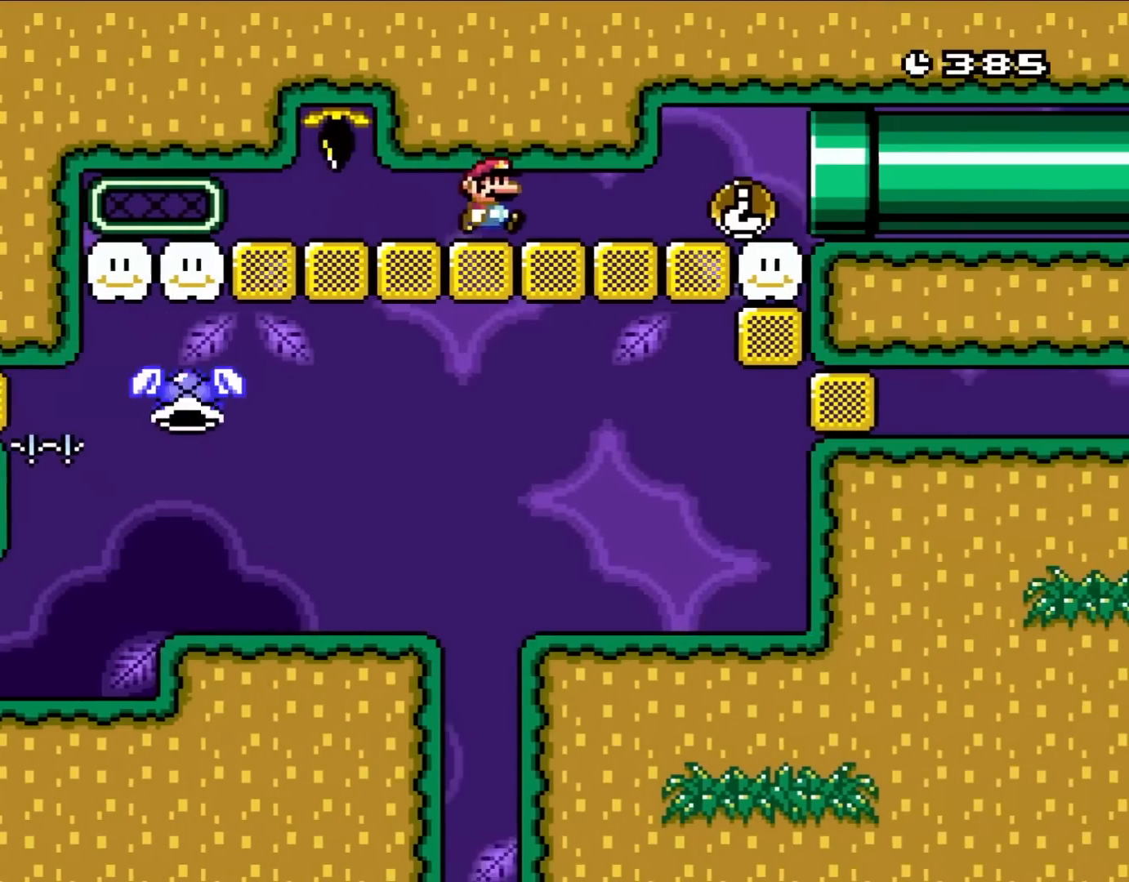
{"buttons": ["B", "Y", "DPAD_RIGHT"], "events": []}
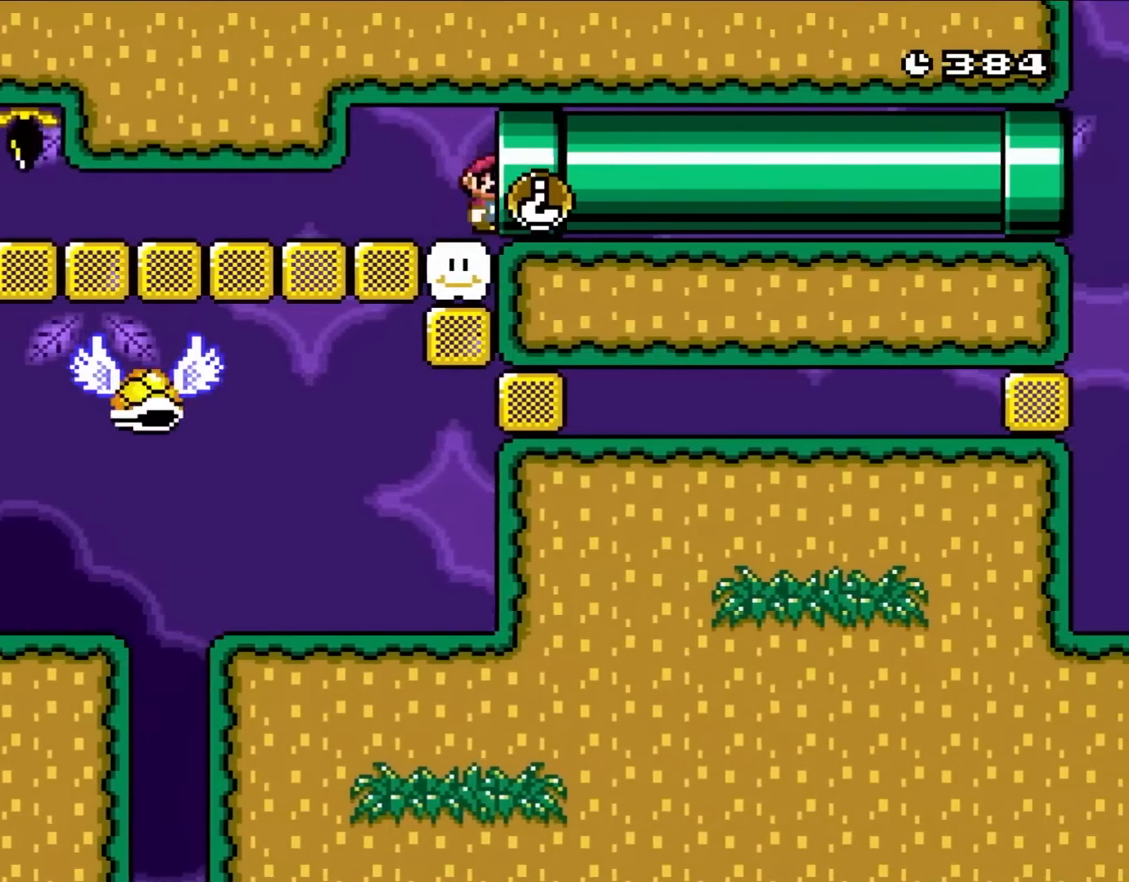
{"buttons": ["B", "Y"], "events": [[400, "DPAD_RIGHT", "up"]]}
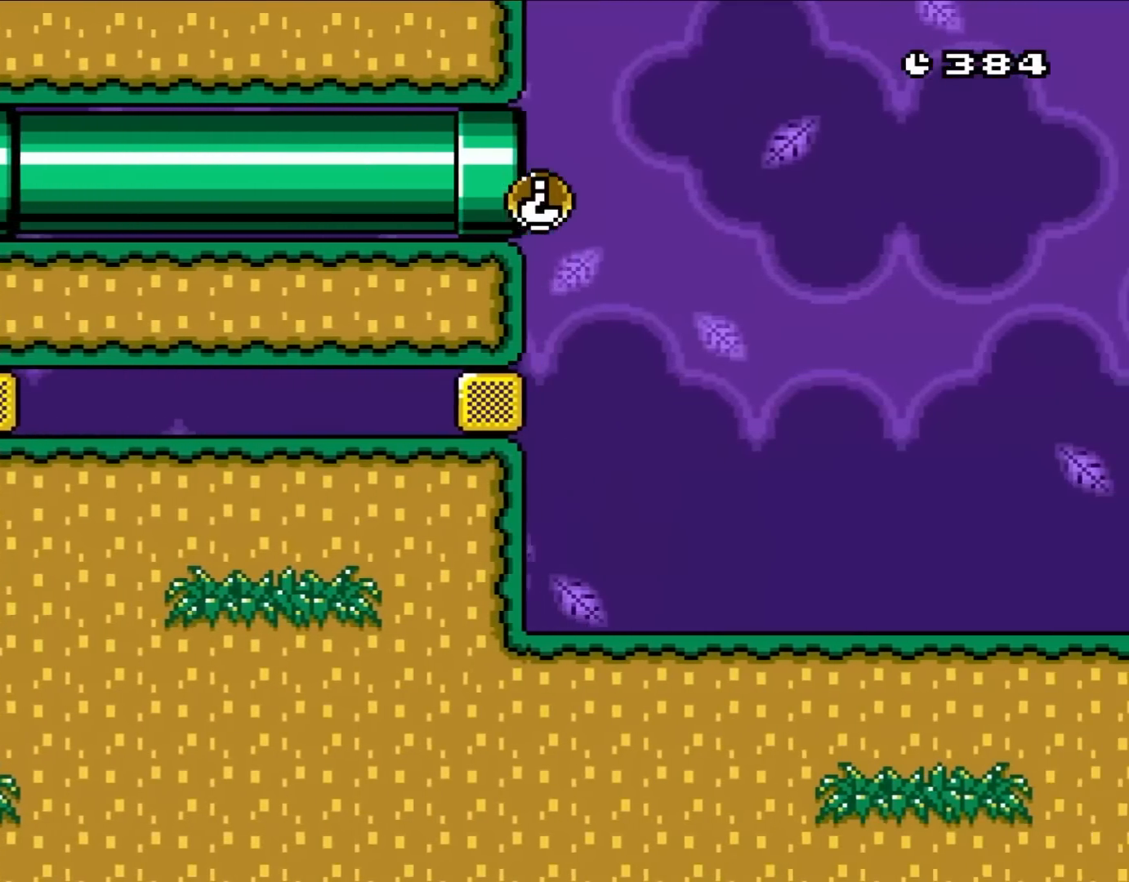
{"buttons": ["Y"], "events": [[150, "B", "up"], [267, "DPAD_RIGHT", "down"], [400, "DPAD_RIGHT", "up"]]}
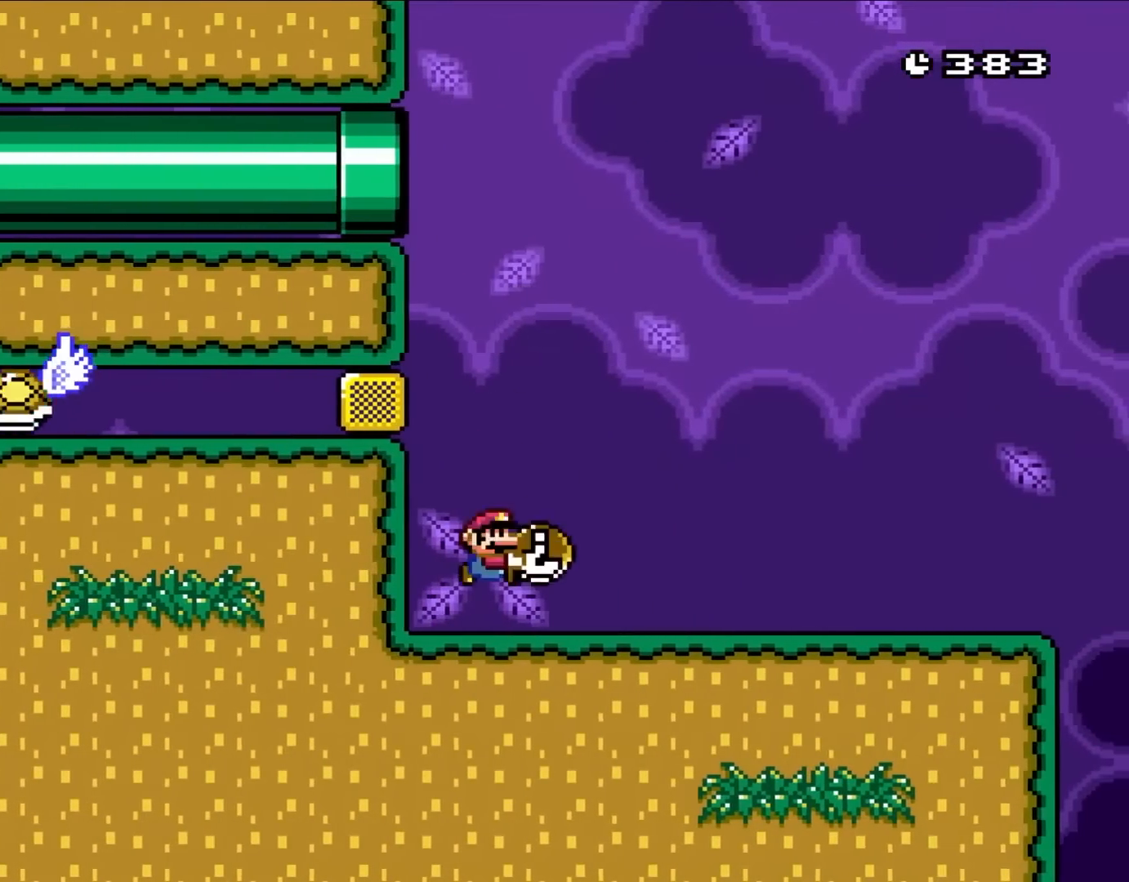
{"buttons": ["Y", "DPAD_RIGHT"], "events": [[167, "DPAD_RIGHT", "down"], [283, "DPAD_RIGHT", "up"], [500, "DPAD_RIGHT", "down"]]}
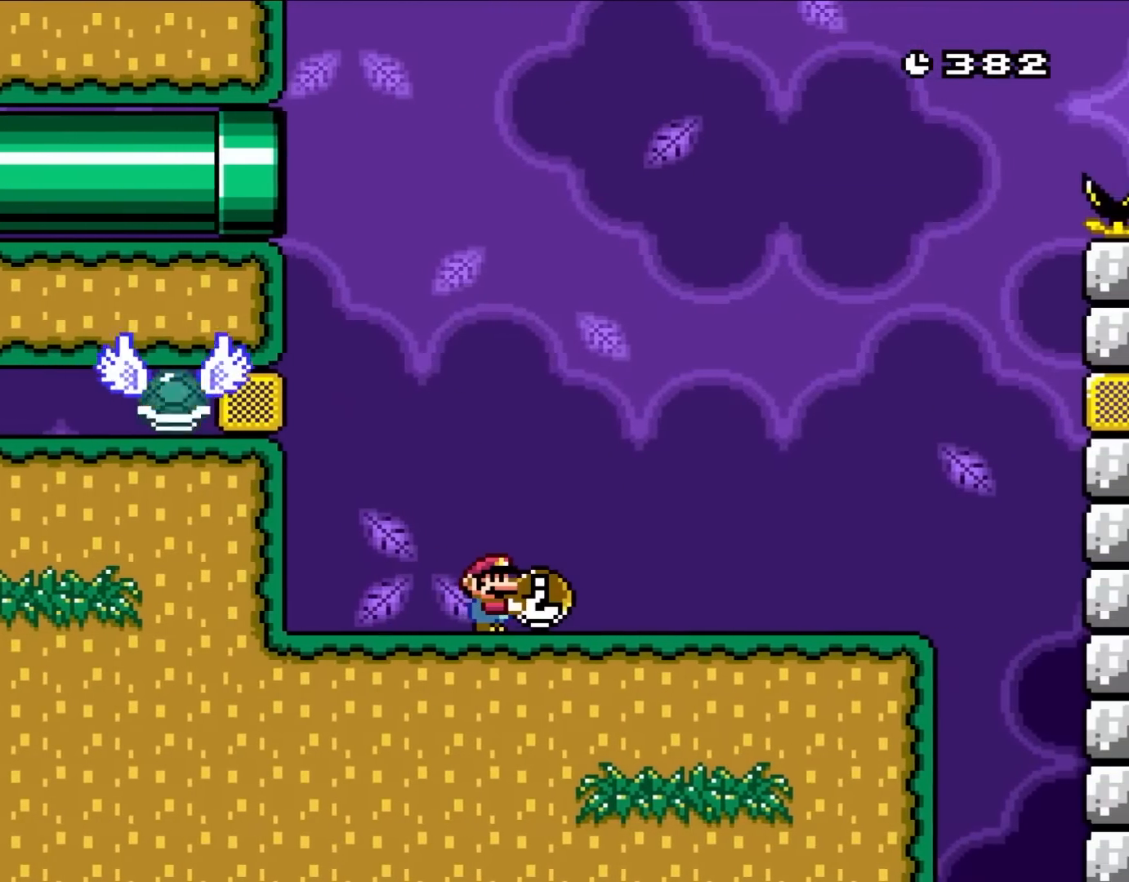
{"buttons": ["Y", "DPAD_RIGHT"], "events": [[133, "DPAD_RIGHT", "up"], [333, "DPAD_RIGHT", "down"]]}
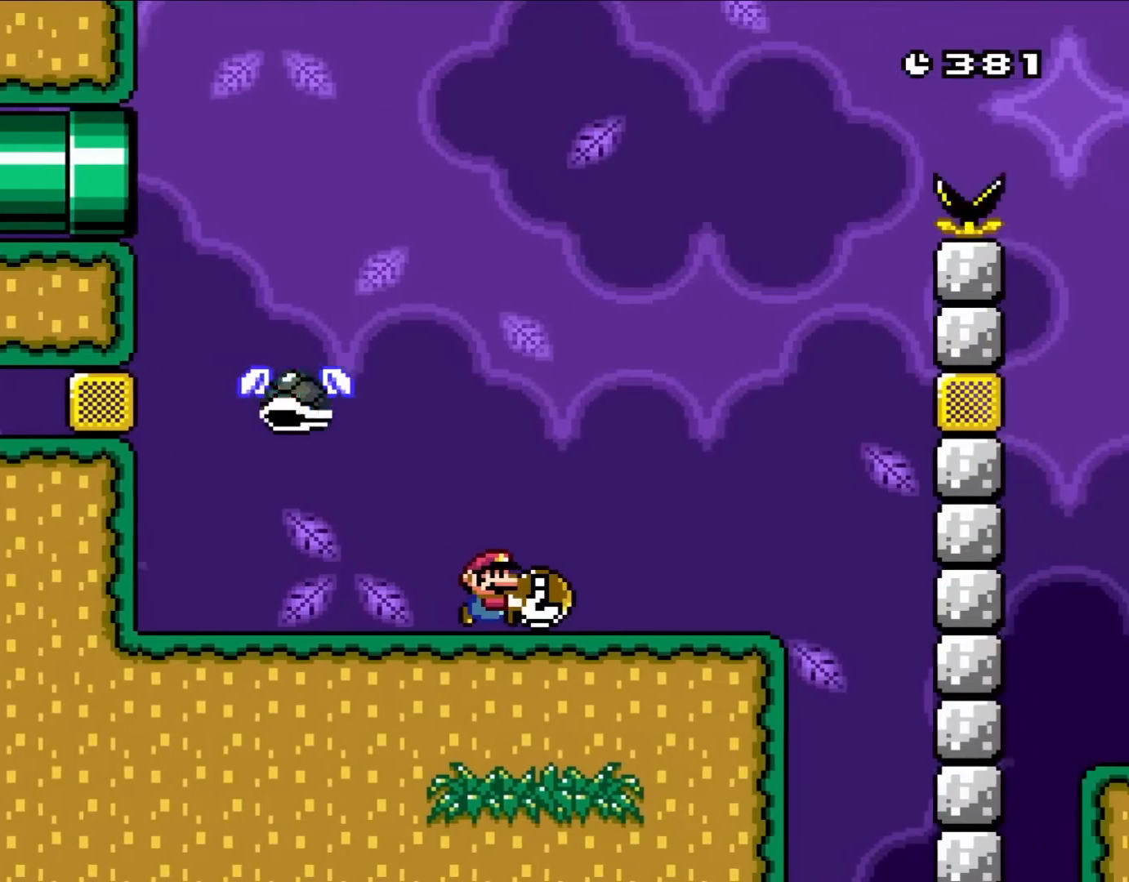
{"buttons": ["B", "Y", "DPAD_LEFT"], "events": [[367, "DPAD_RIGHT", "up"], [367, "DPAD_UP", "down"], [400, "B", "down"], [400, "DPAD_LEFT", "down"], [400, "DPAD_UP", "up"]]}
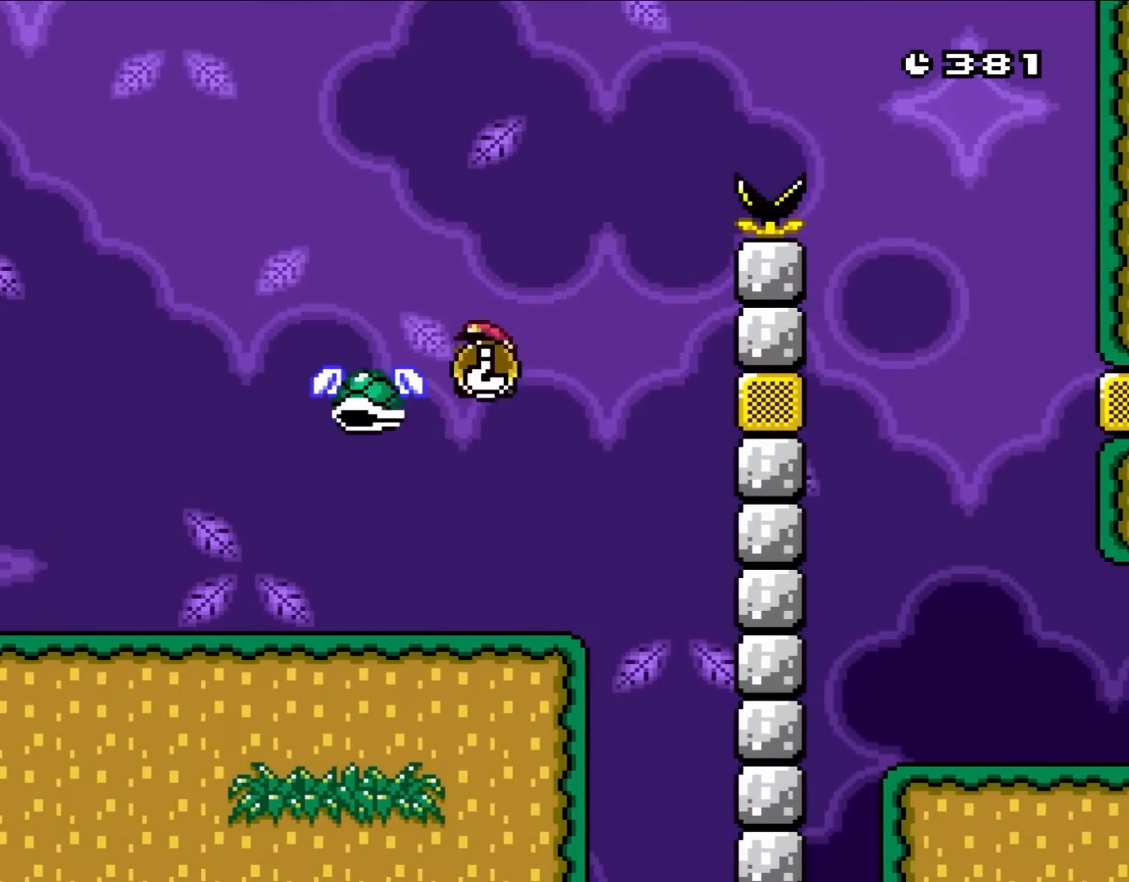
{"buttons": ["B", "Y"], "events": [[67, "DPAD_LEFT", "up"], [133, "DPAD_RIGHT", "down"], [133, "DPAD_UP", "down"], [300, "DPAD_UP", "up"], [333, "DPAD_RIGHT", "up"]]}
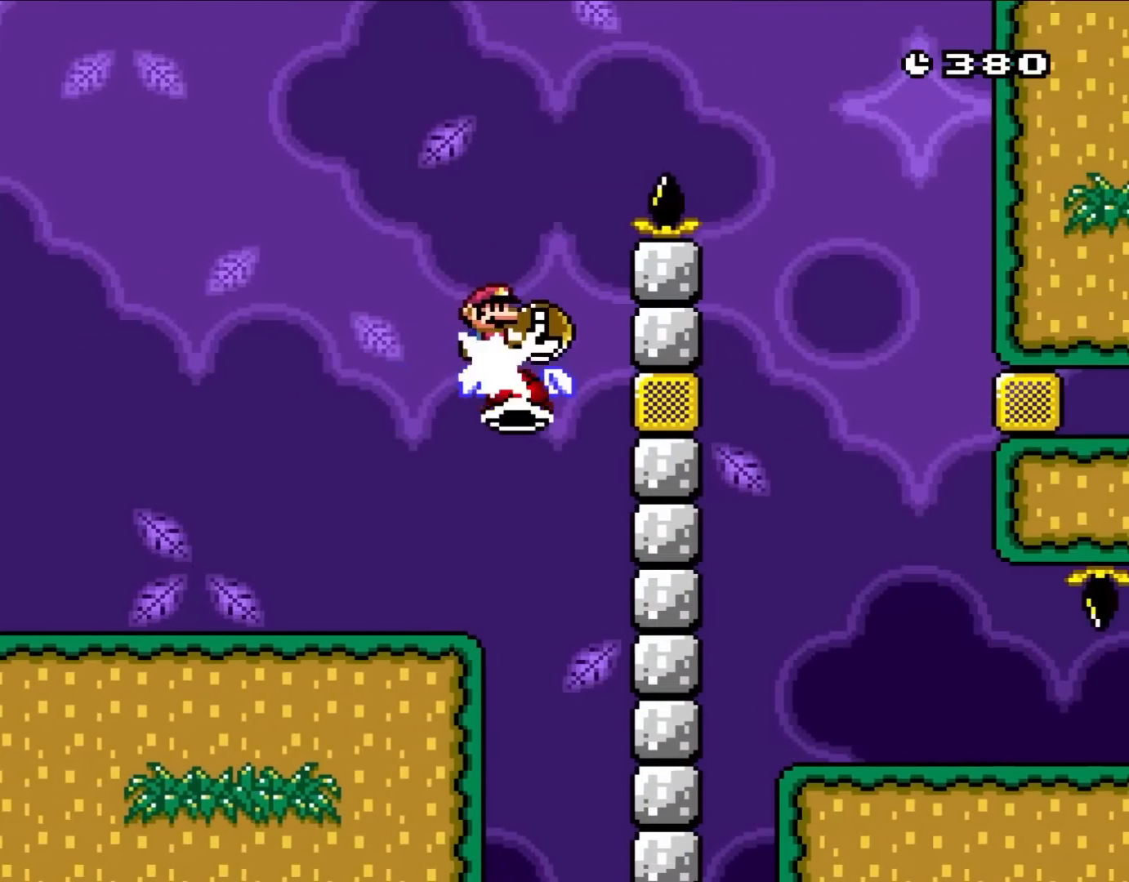
{"buttons": ["B", "Y", "DPAD_RIGHT"], "events": [[167, "DPAD_RIGHT", "down"]]}
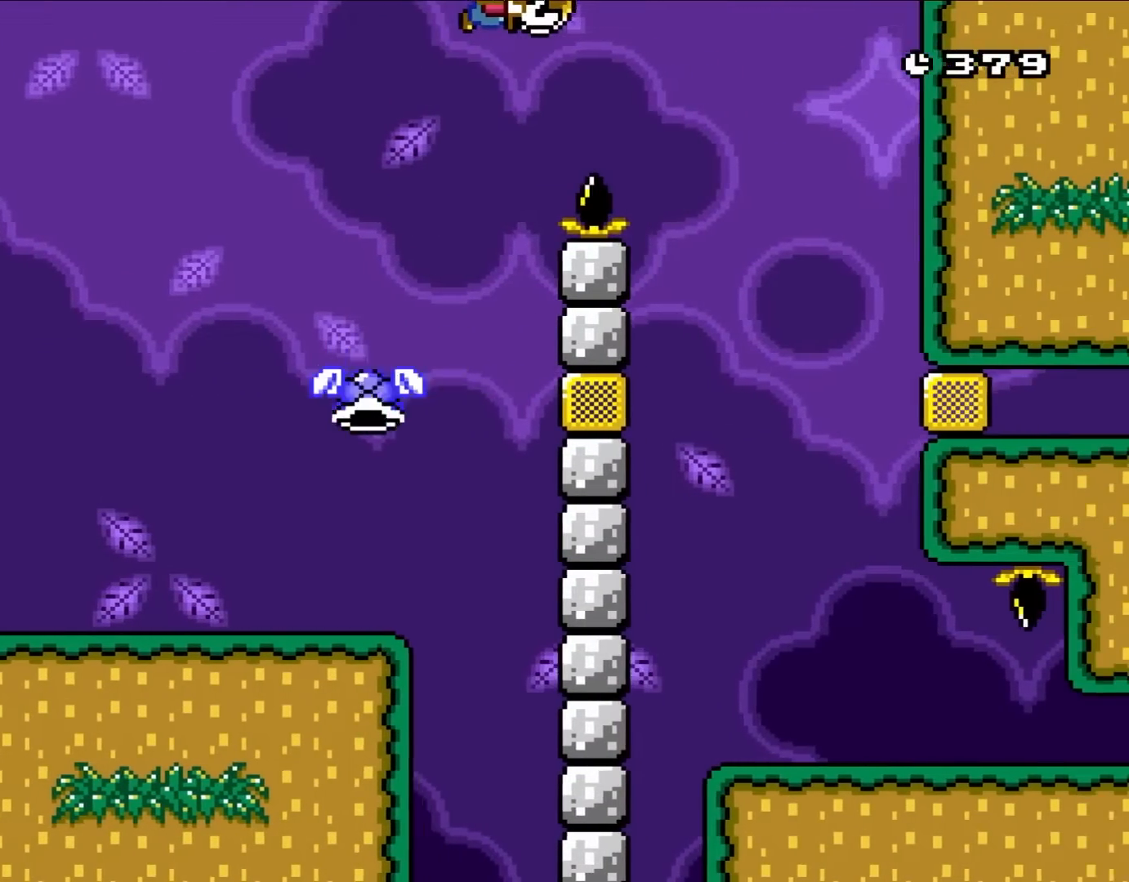
{"buttons": ["Y", "DPAD_UP", "DPAD_RIGHT"], "events": [[483, "B", "up"], [483, "DPAD_UP", "down"]]}
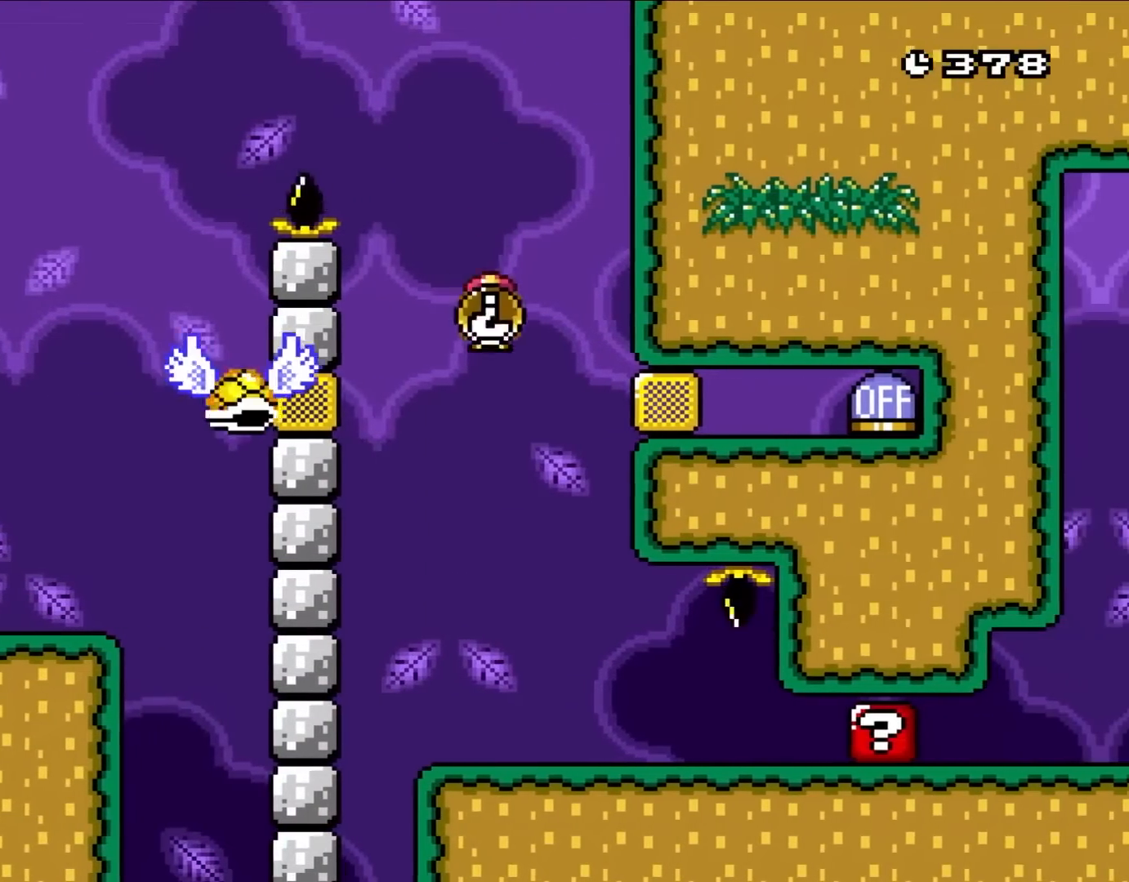
{"buttons": ["B", "Y", "DPAD_RIGHT"], "events": [[33, "DPAD_LEFT", "down"], [33, "DPAD_RIGHT", "up"], [67, "DPAD_UP", "up"], [167, "B", "down"], [167, "DPAD_UP", "down"], [200, "DPAD_LEFT", "up"], [200, "DPAD_RIGHT", "down"], [200, "DPAD_UP", "up"]]}
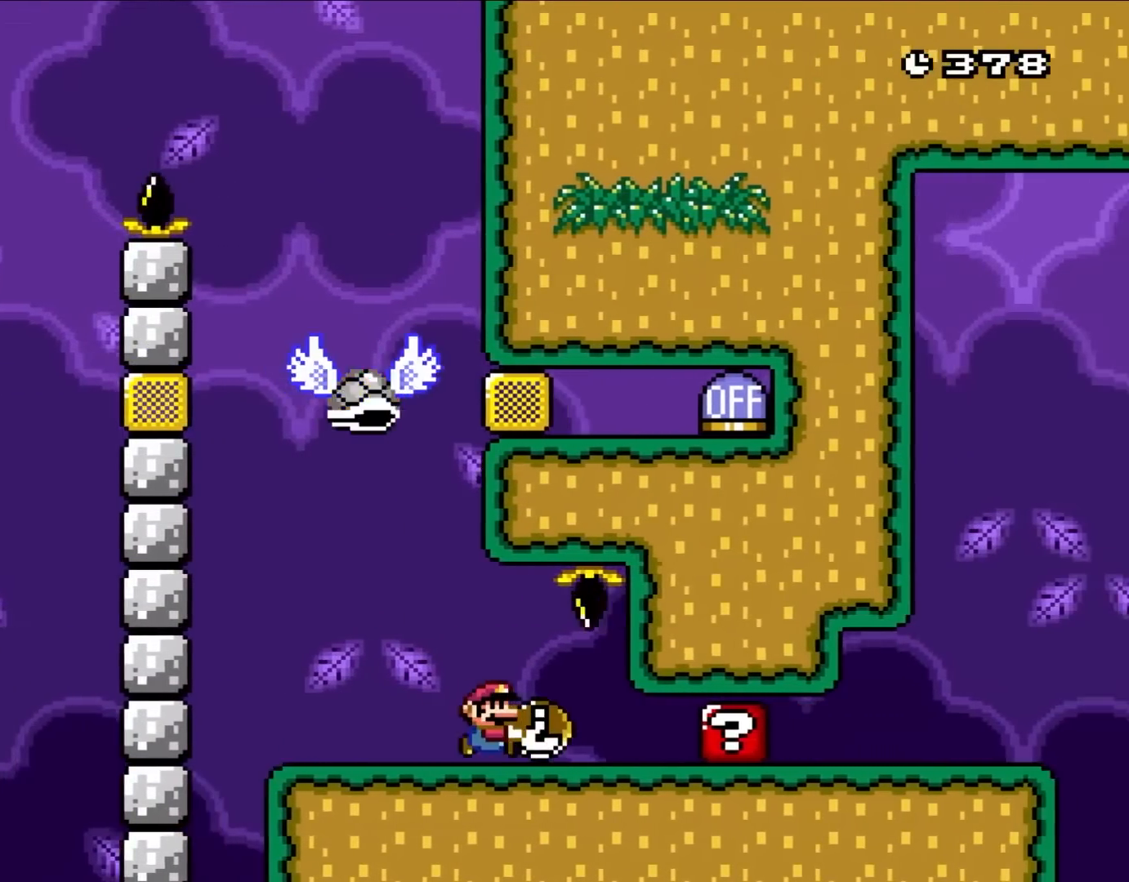
{"buttons": ["Y", "DPAD_RIGHT"], "events": [[500, "B", "up"]]}
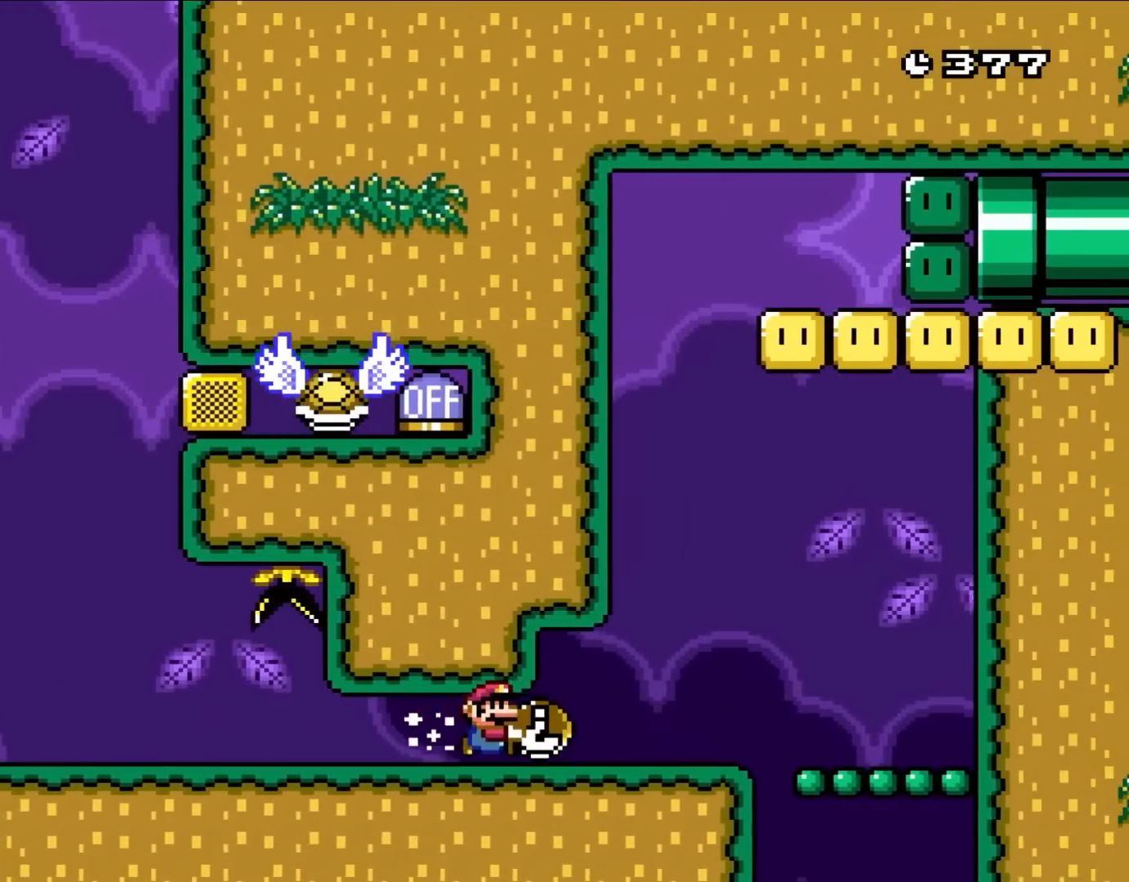
{"buttons": ["Y"], "events": [[200, "DPAD_UP", "down"], [217, "DPAD_RIGHT", "up"], [267, "DPAD_LEFT", "down"], [267, "DPAD_UP", "up"], [400, "DPAD_LEFT", "up"]]}
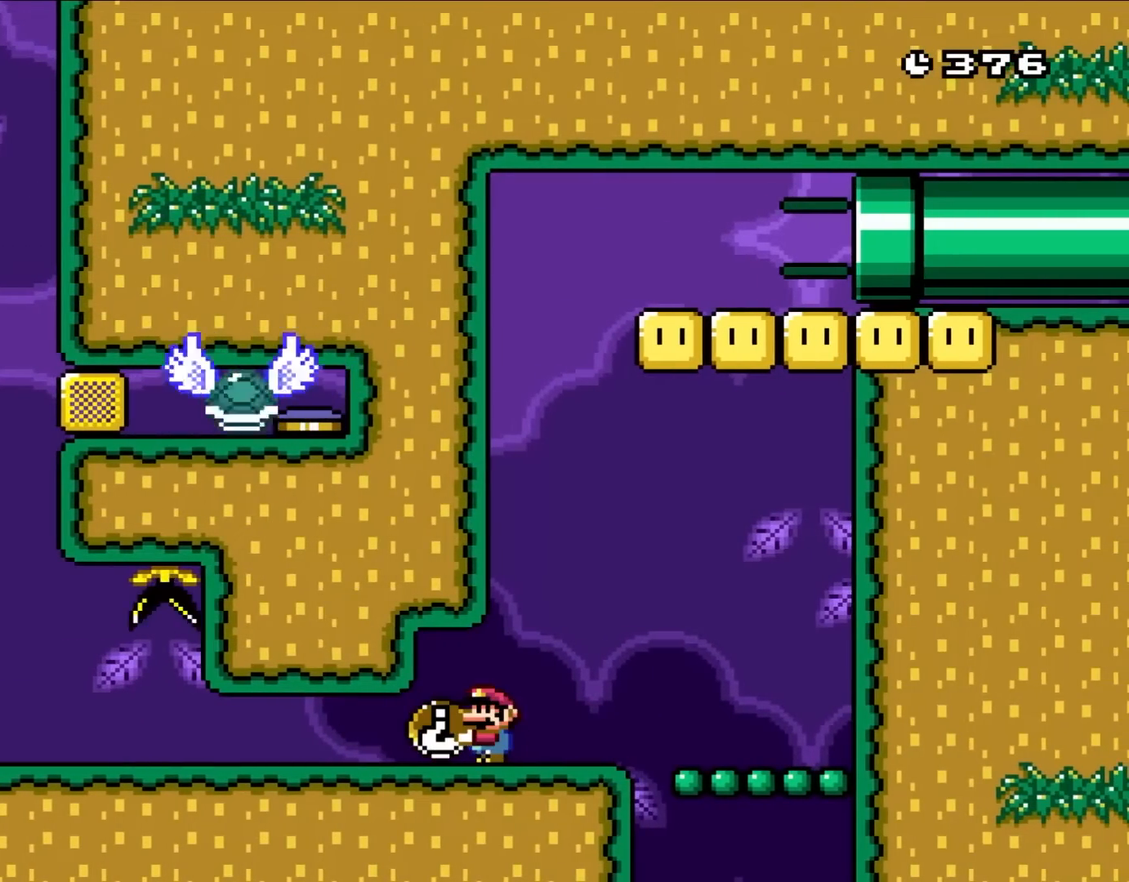
{"buttons": ["Y"], "events": []}
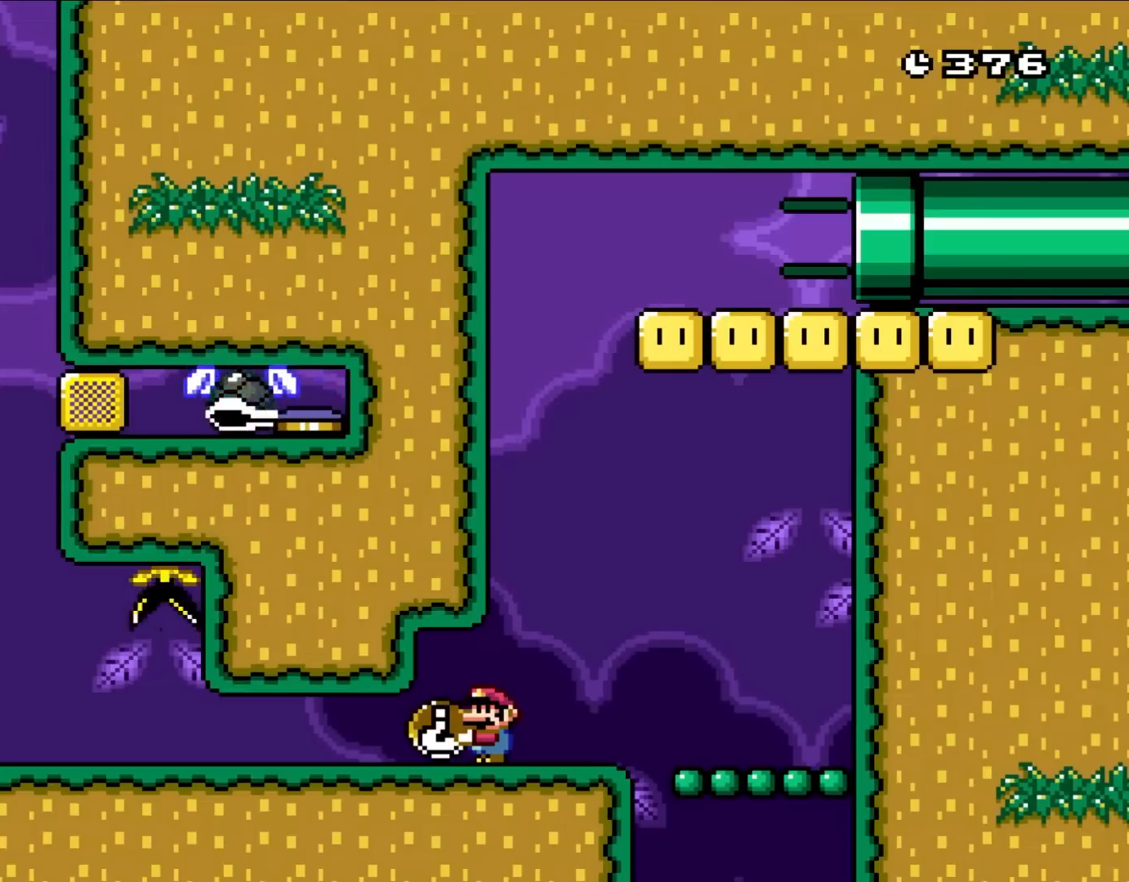
{"buttons": ["Y"], "events": []}
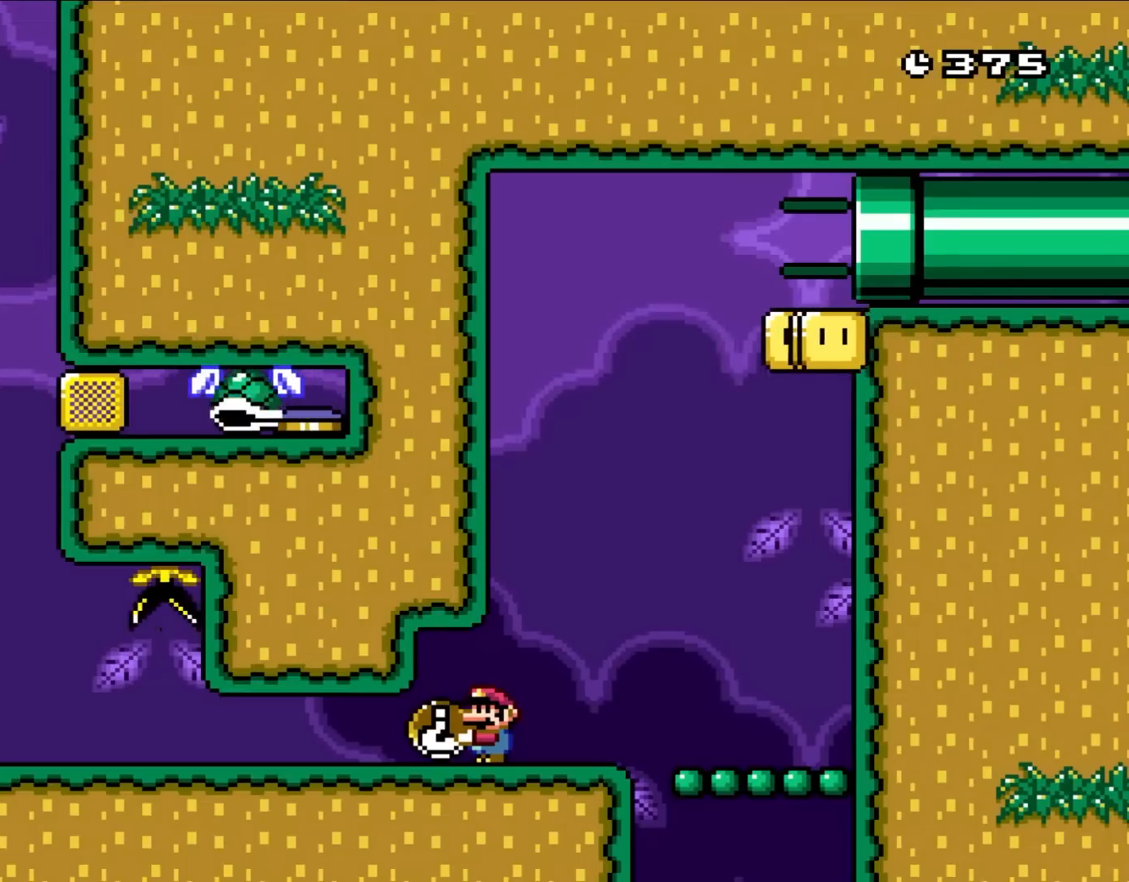
{"buttons": ["Y", "DPAD_RIGHT"], "events": [[400, "DPAD_RIGHT", "down"]]}
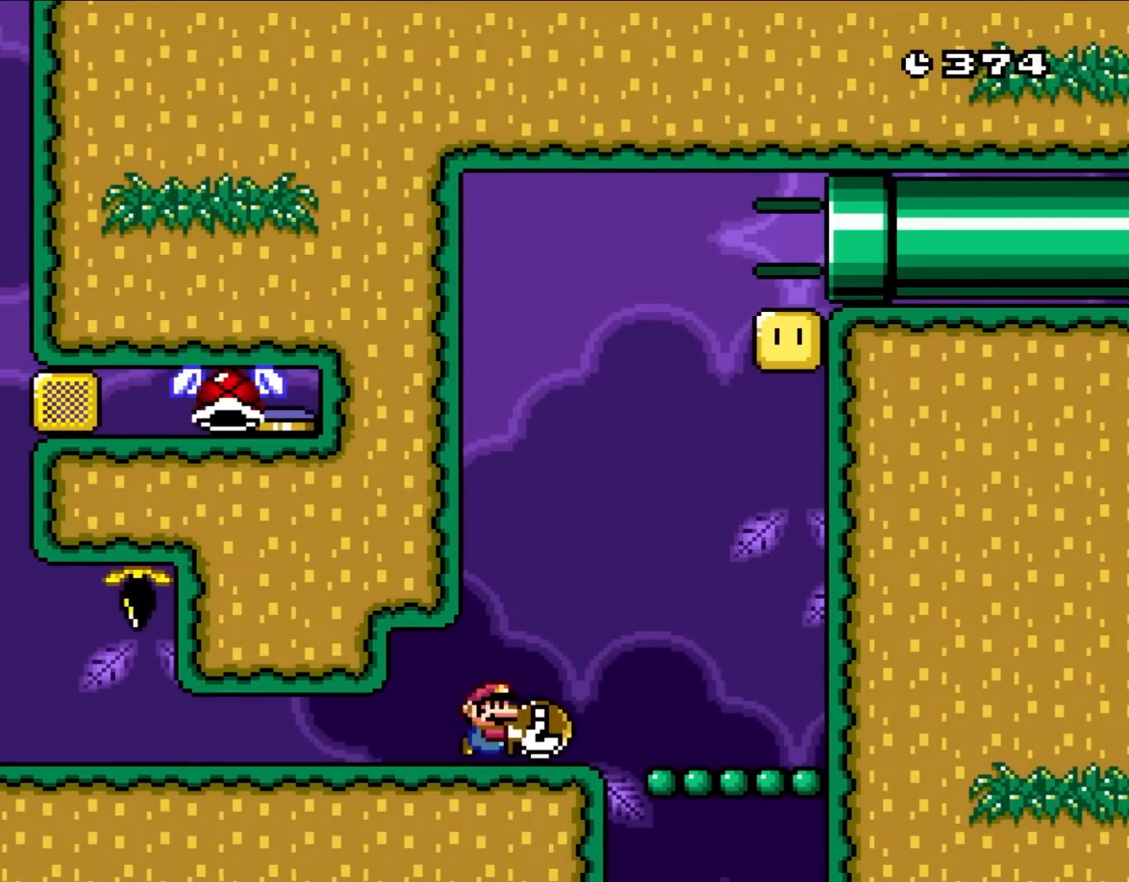
{"buttons": ["Y"], "events": [[33, "DPAD_RIGHT", "up"]]}
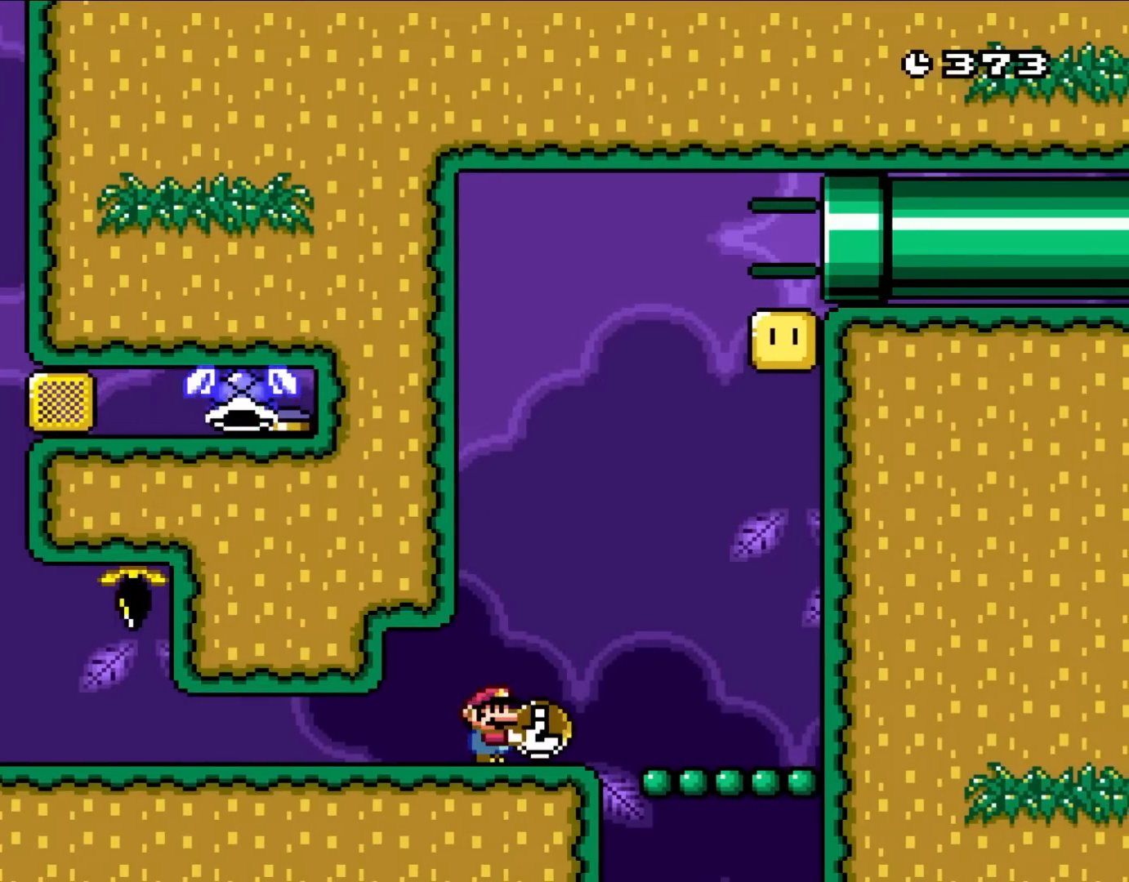
{"buttons": ["Y"], "events": []}
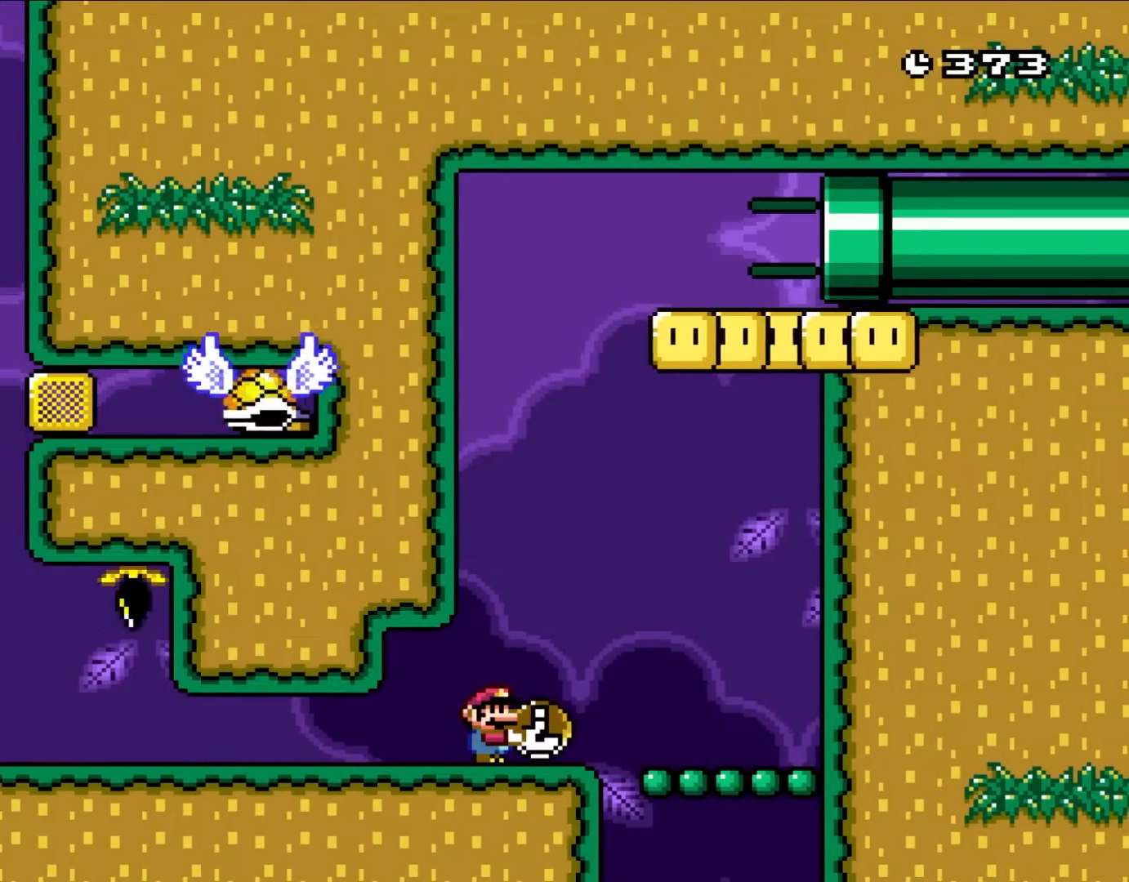
{"buttons": ["Y"], "events": []}
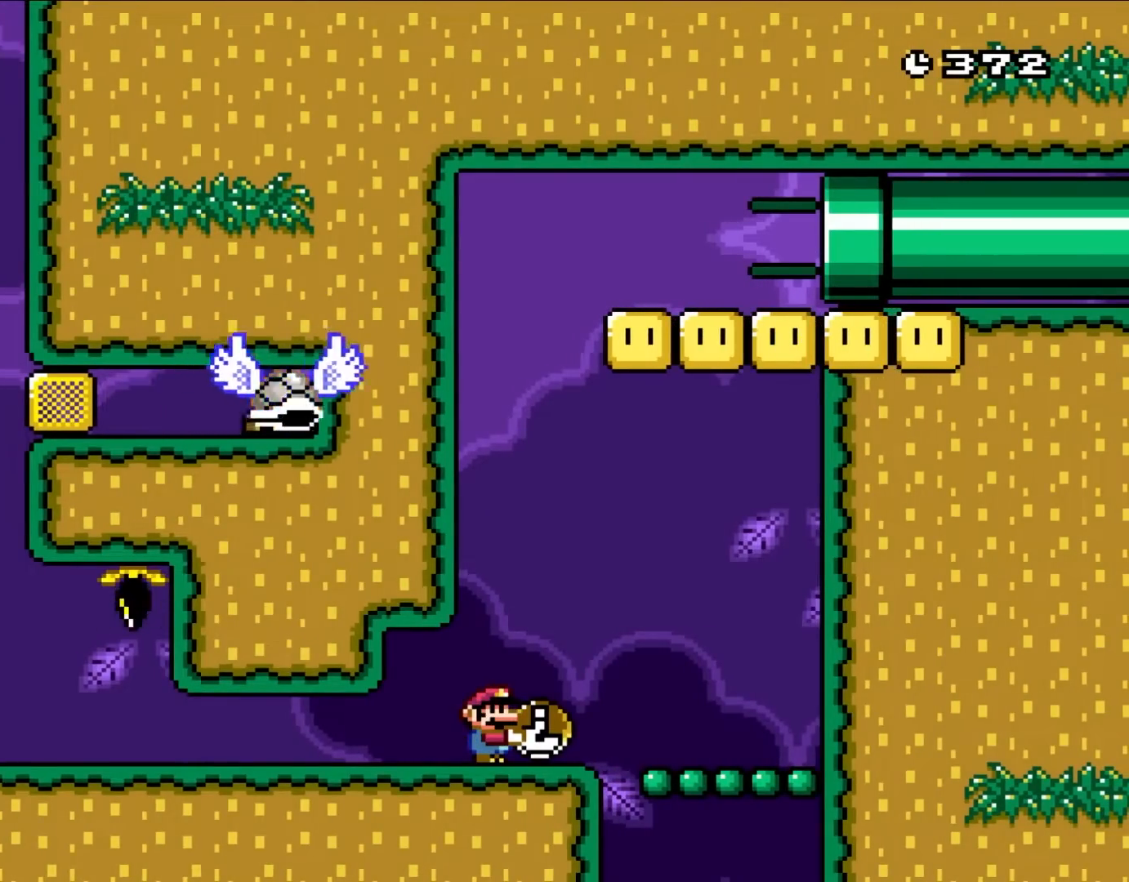
{"buttons": ["Y"], "events": []}
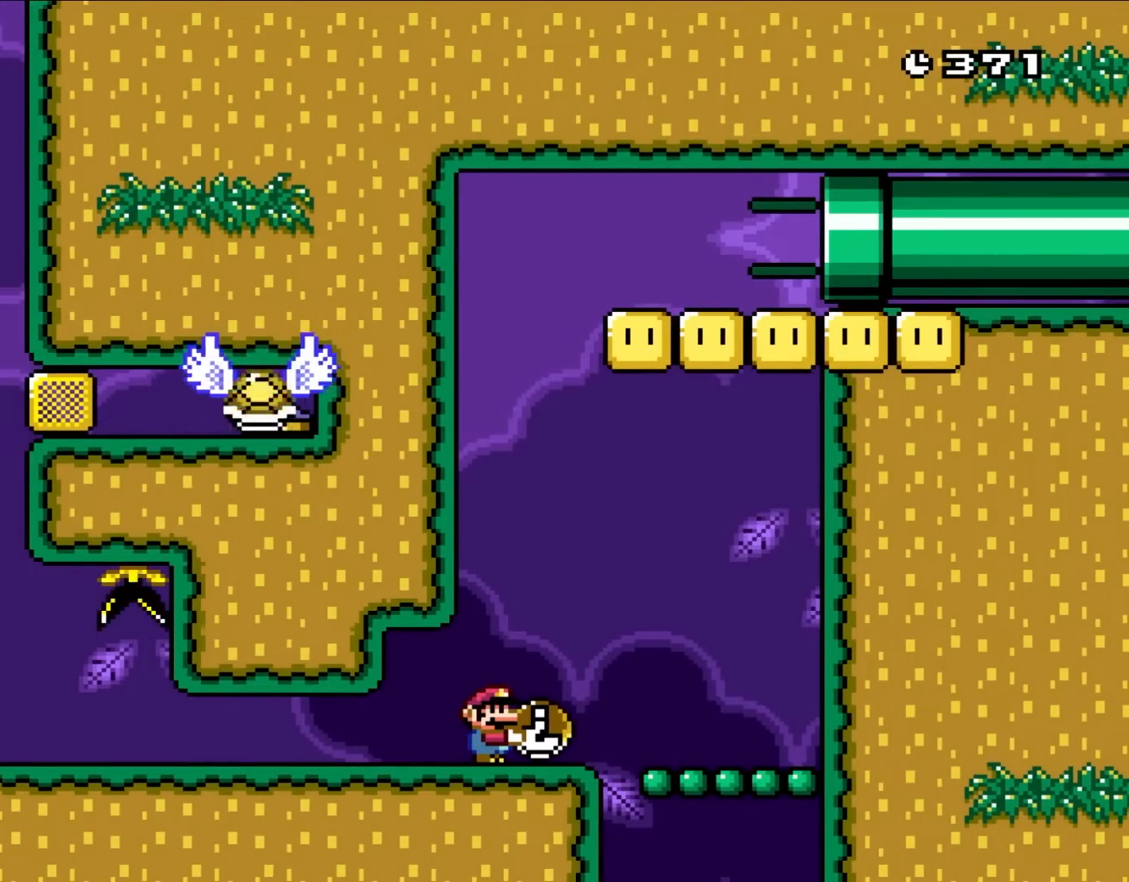
{"buttons": ["B", "Y", "DPAD_RIGHT"], "events": [[133, "B", "down"], [133, "DPAD_RIGHT", "down"], [217, "B", "up"], [333, "B", "down"]]}
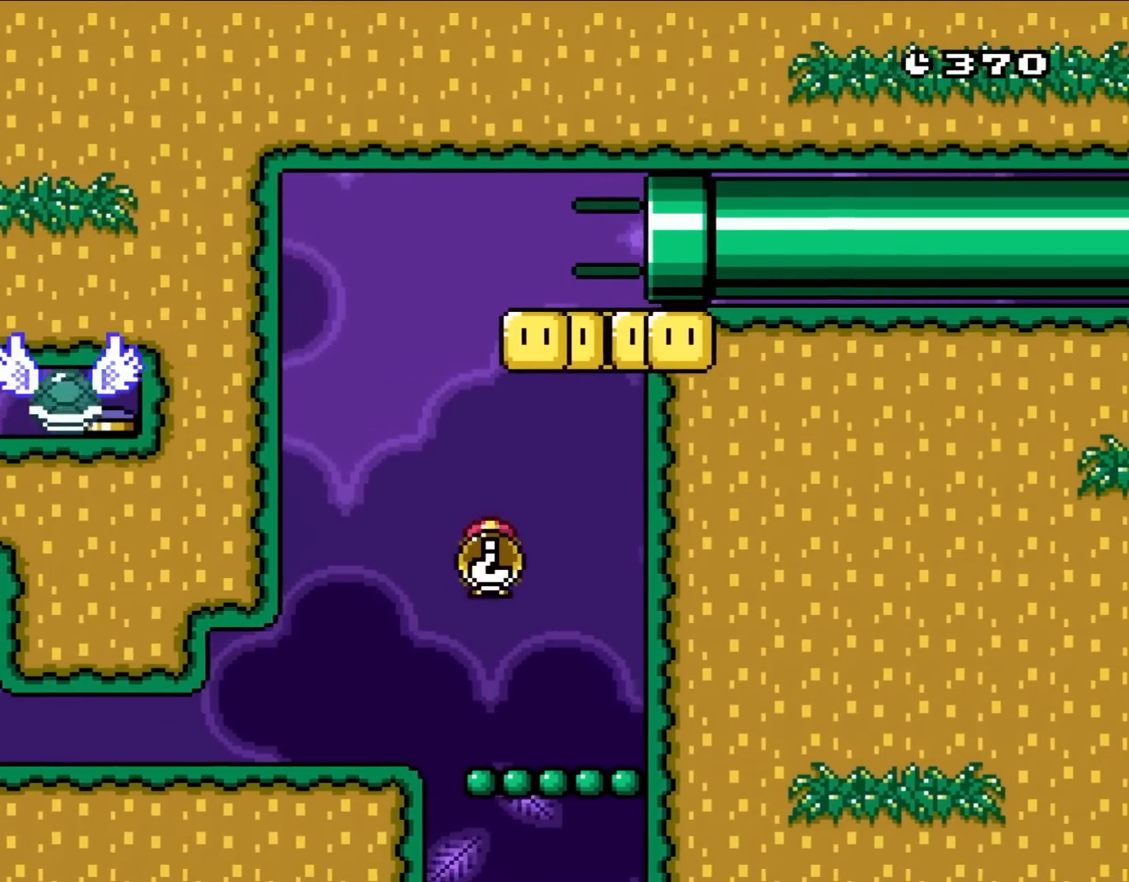
{"buttons": ["Y"], "events": [[33, "DPAD_RIGHT", "up"], [100, "DPAD_LEFT", "down"], [200, "B", "up"], [233, "DPAD_LEFT", "up"]]}
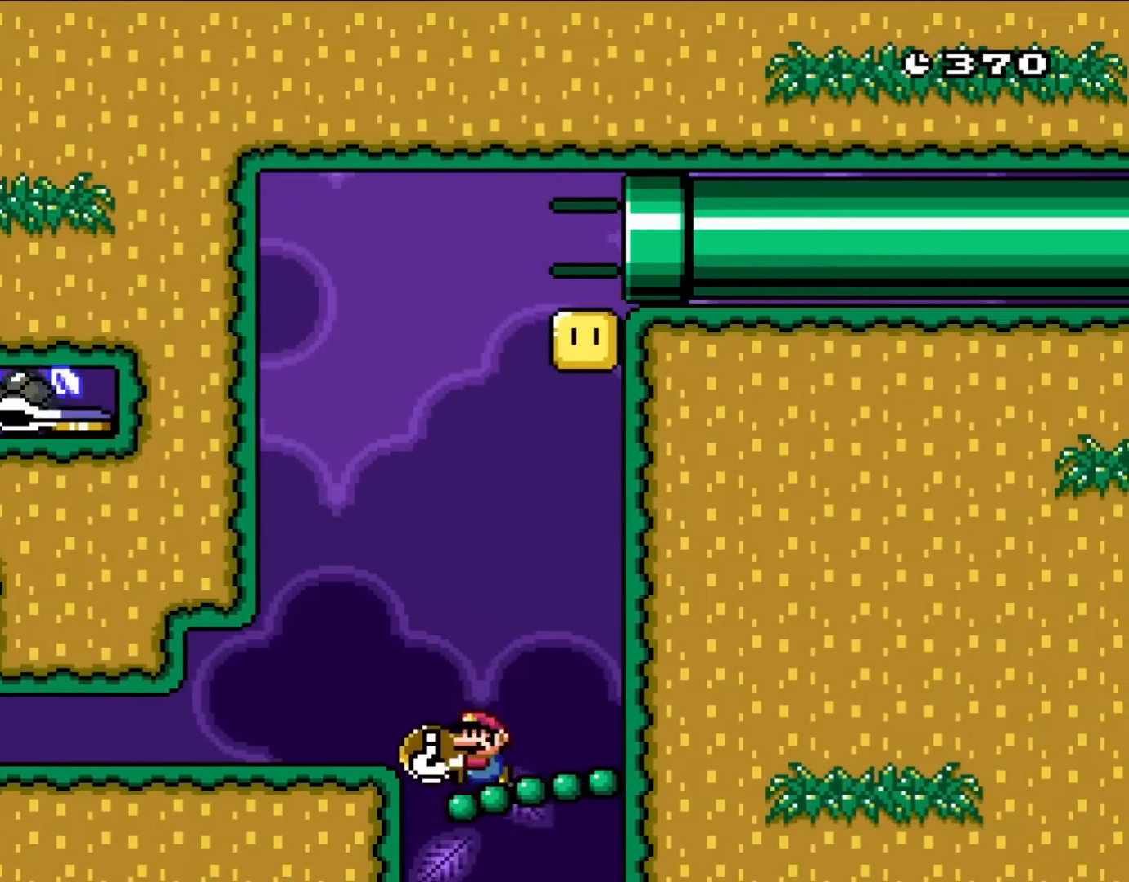
{"buttons": ["Y"], "events": []}
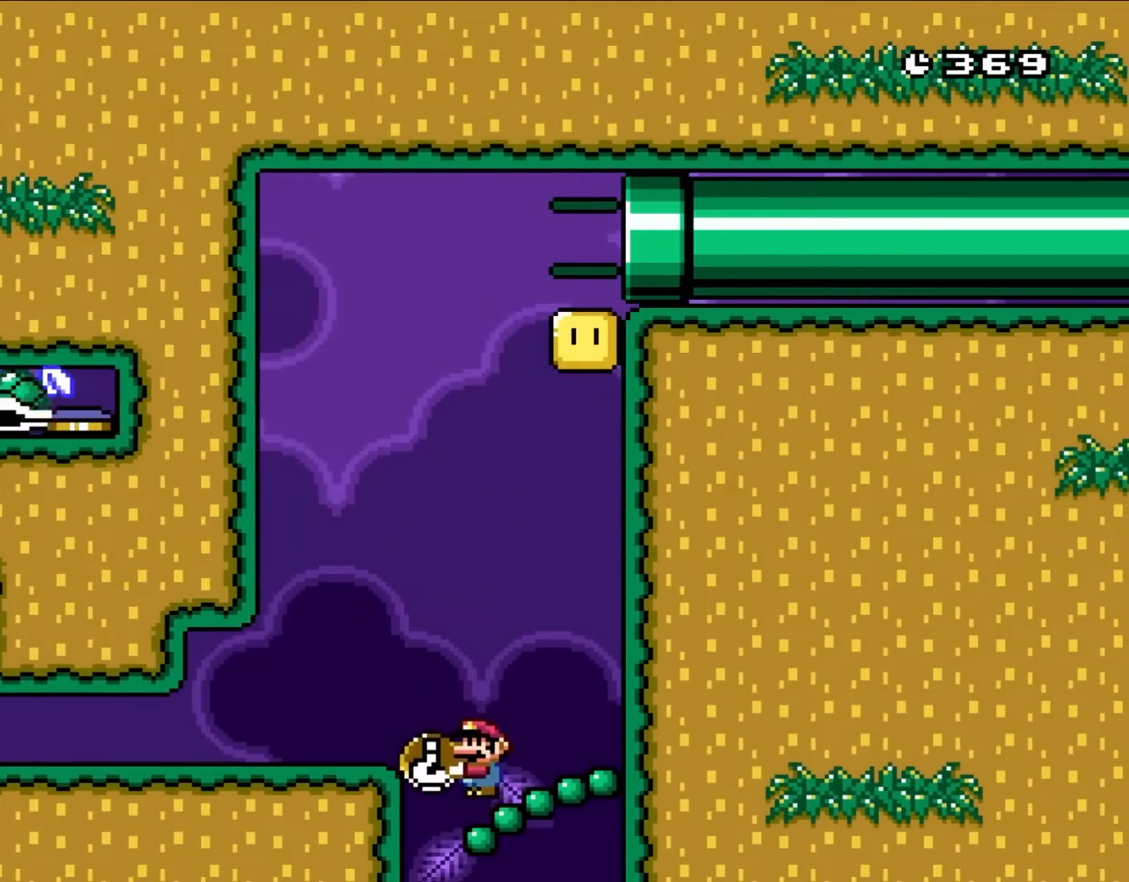
{"buttons": ["B", "Y", "DPAD_RIGHT"], "events": [[33, "B", "down"], [133, "DPAD_LEFT", "down"], [200, "DPAD_UP", "down"], [233, "DPAD_UP", "up"], [283, "DPAD_LEFT", "up"], [467, "DPAD_RIGHT", "down"]]}
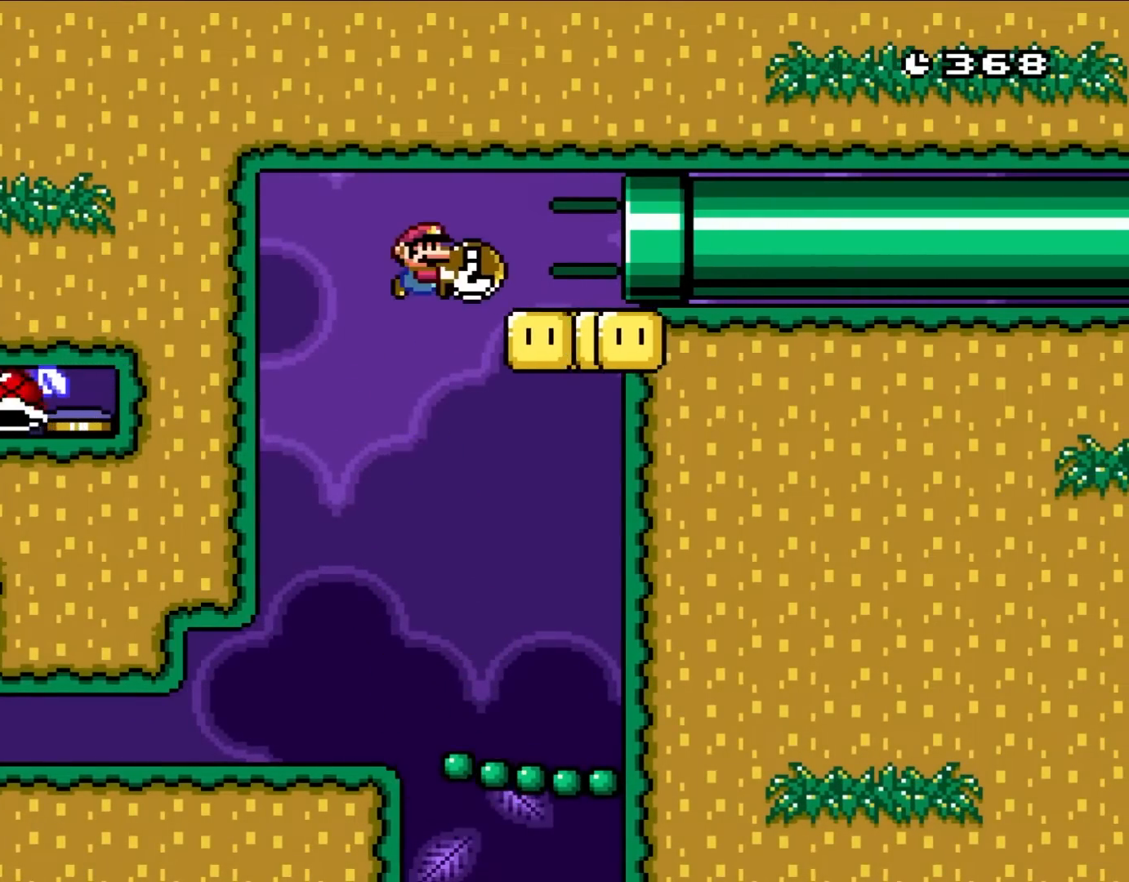
{"buttons": ["Y", "DPAD_RIGHT"], "events": [[133, "B", "up"]]}